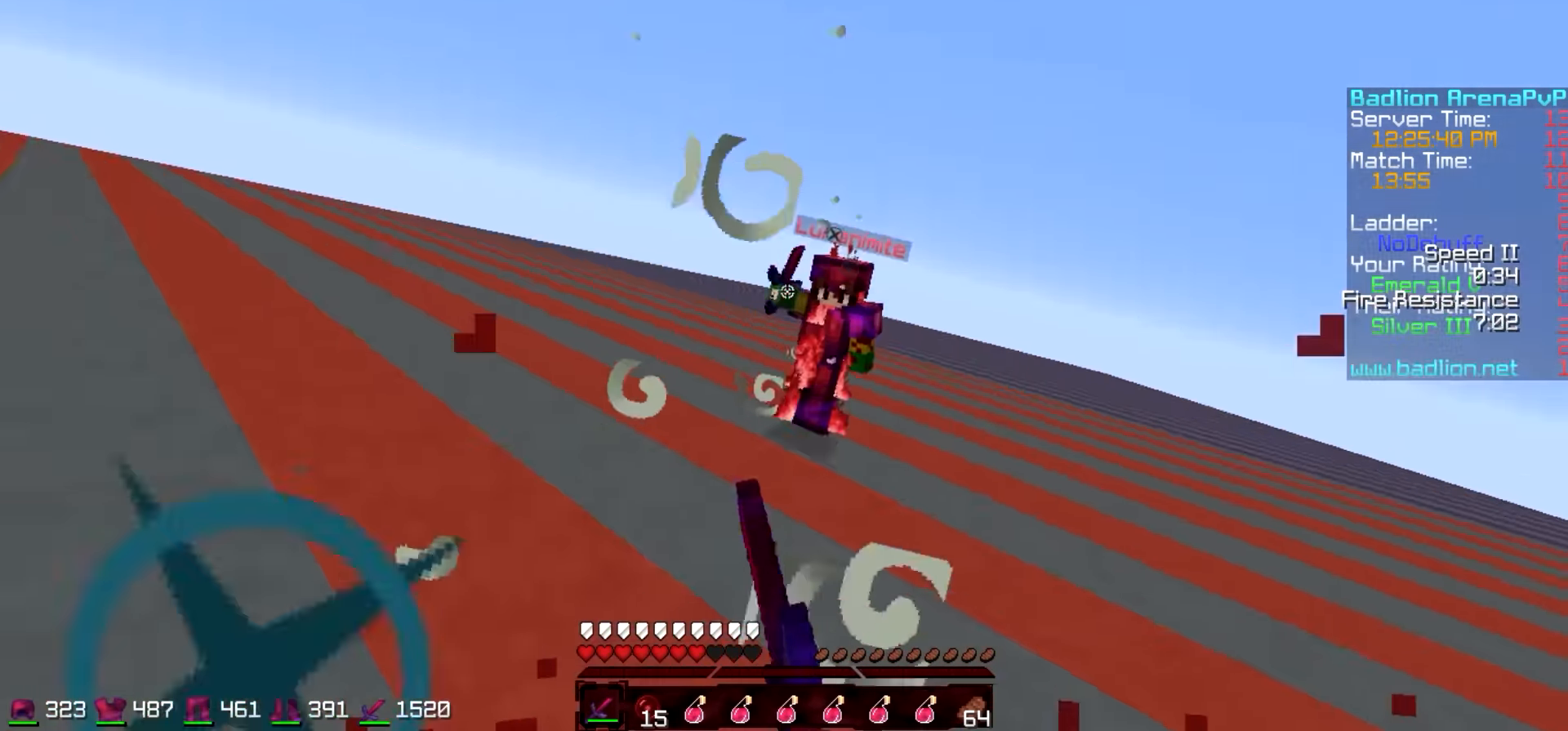
Gameplay with keyboard; each line is a JSON object with the keys held at the frame after it. "events" lists presses ("down") and releases ("up") of "a", "d", "s" and "w" between this image and that frame as [ms after this image, input, new state], when the widget could be followed in between. No other keys are recorded. Mouse input is not recorded.
{"keys": ["d", "w"], "events": []}
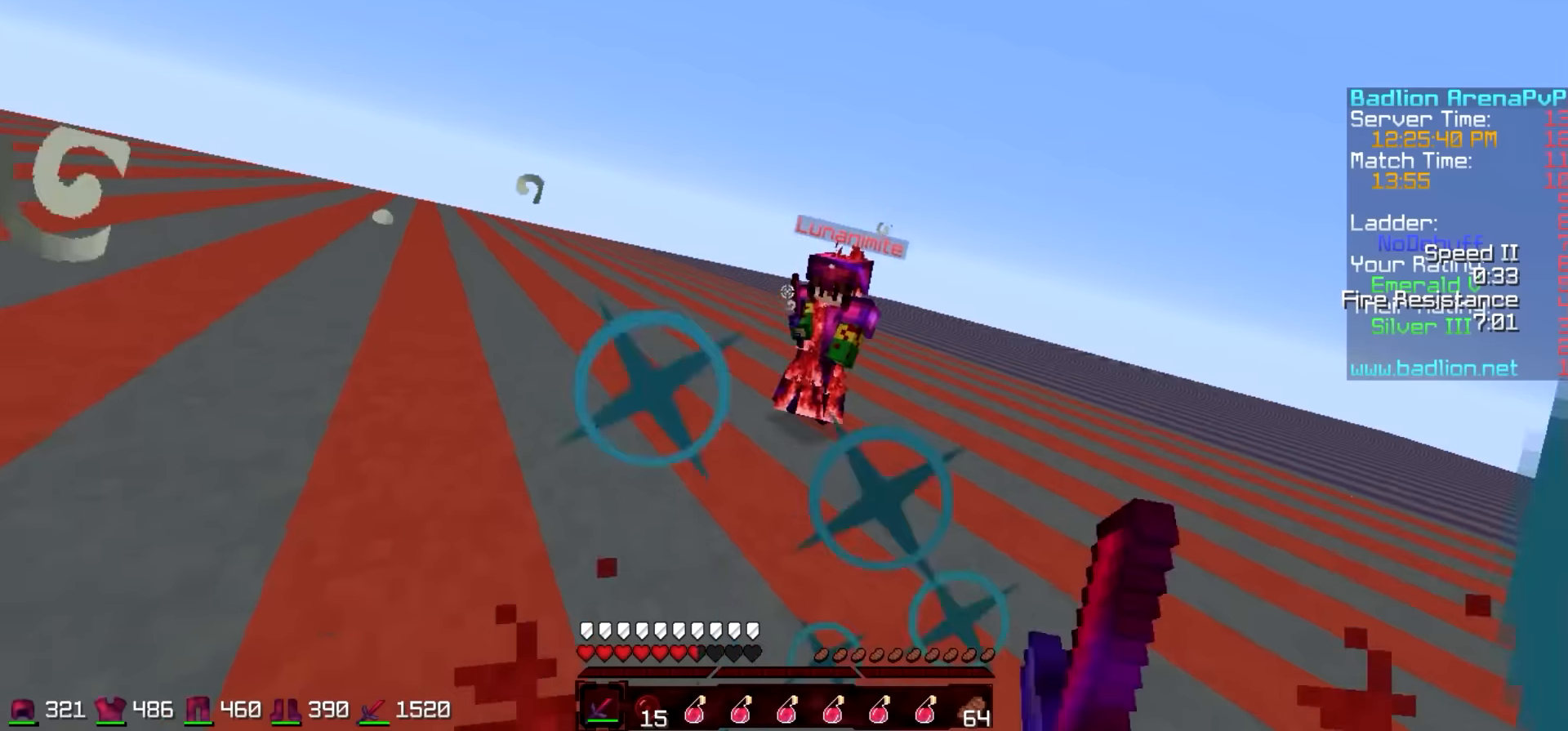
{"keys": ["a", "w"], "events": [[316, "a", "down"], [366, "d", "up"]]}
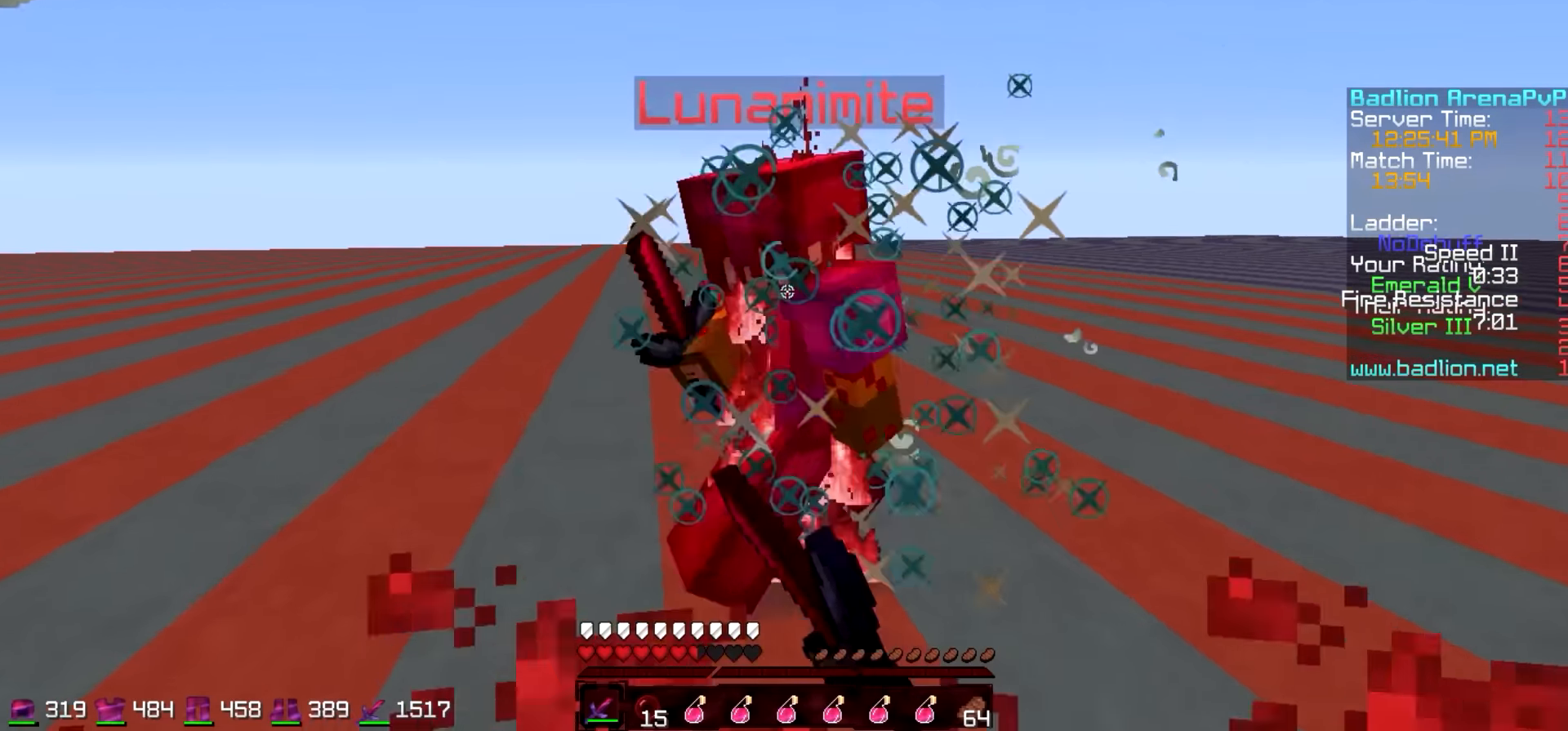
{"keys": ["a", "w"], "events": [[116, "w", "up"], [216, "w", "down"]]}
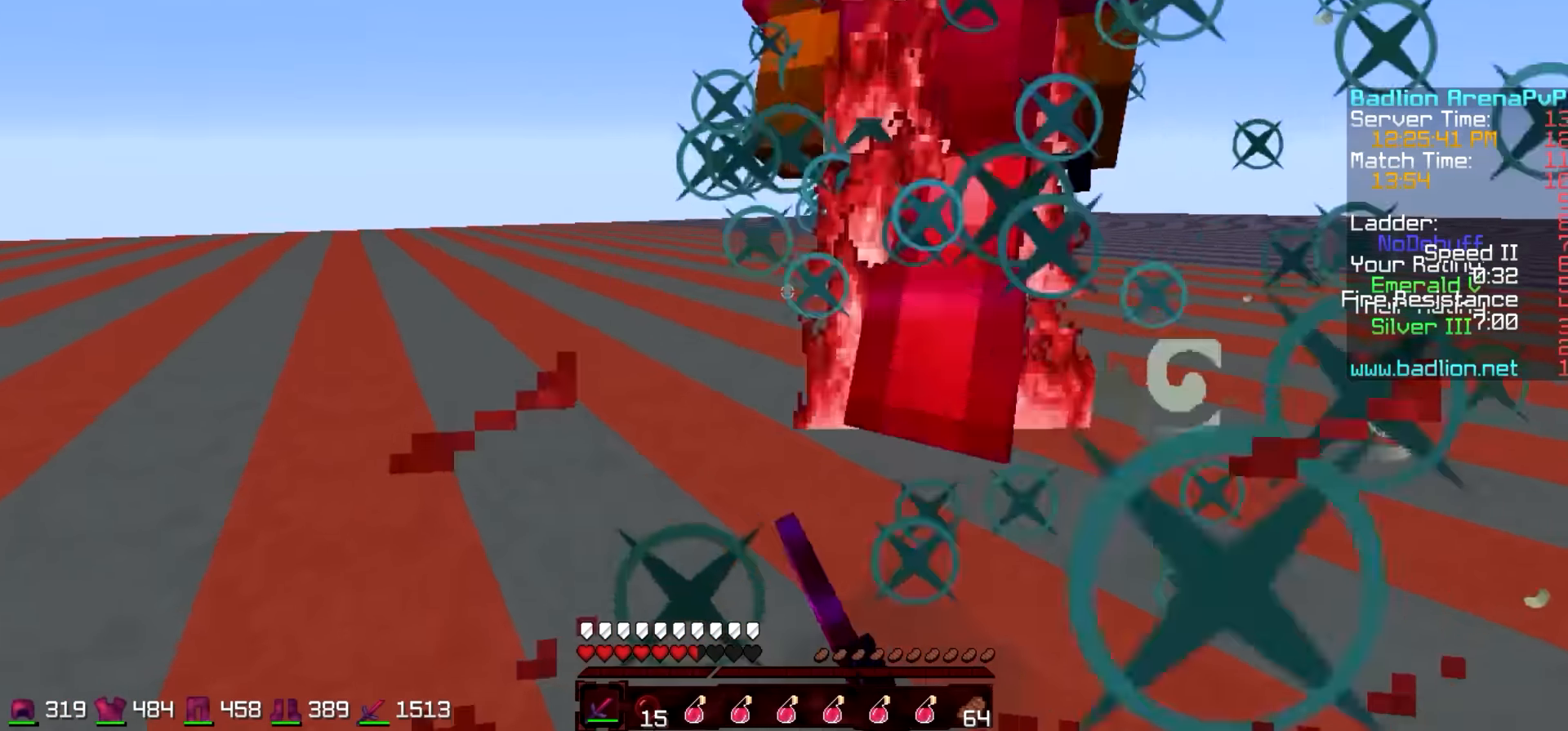
{"keys": ["d", "w"], "events": [[66, "a", "up"], [66, "d", "down"], [116, "w", "up"], [266, "w", "down"]]}
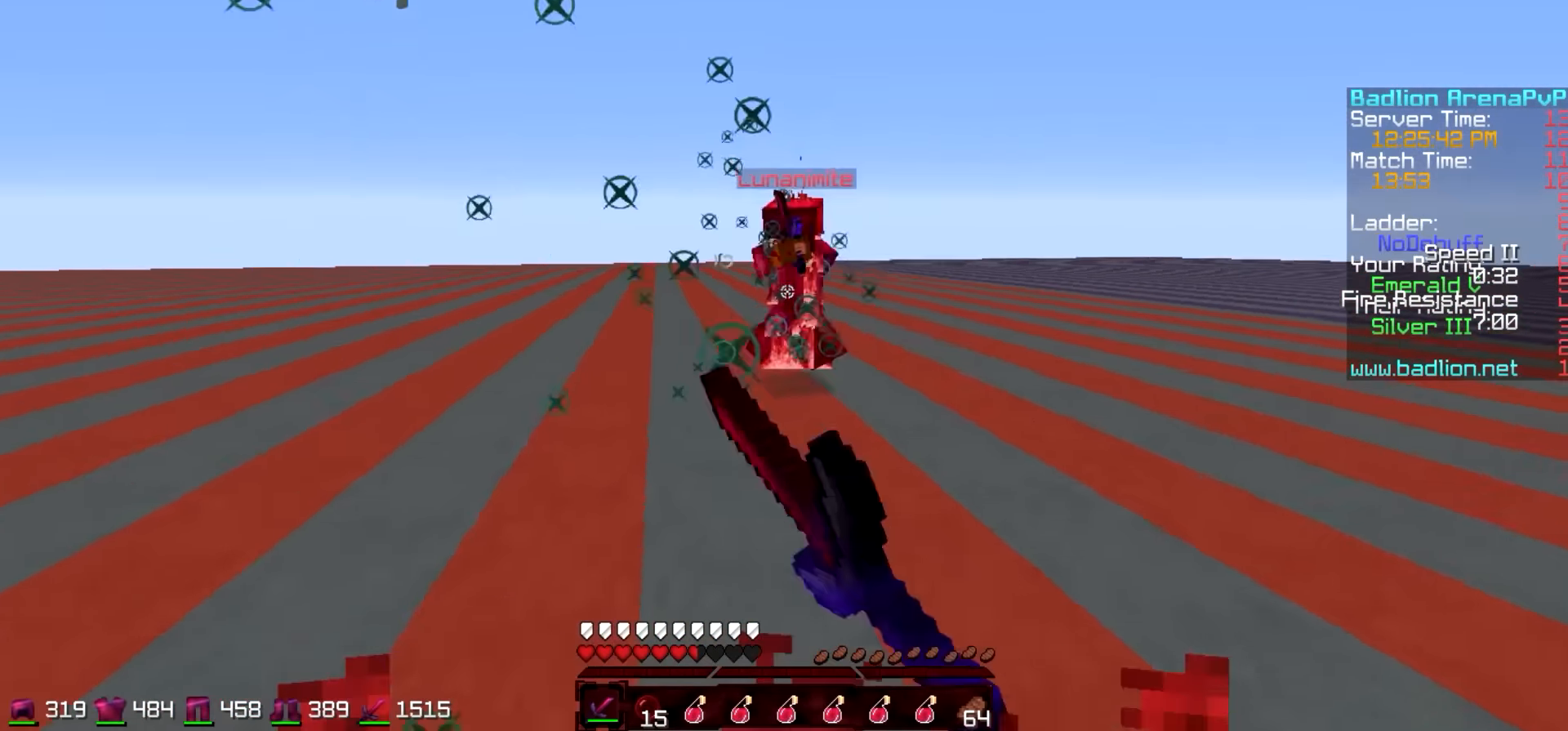
{"keys": ["w"], "events": [[316, "d", "up"]]}
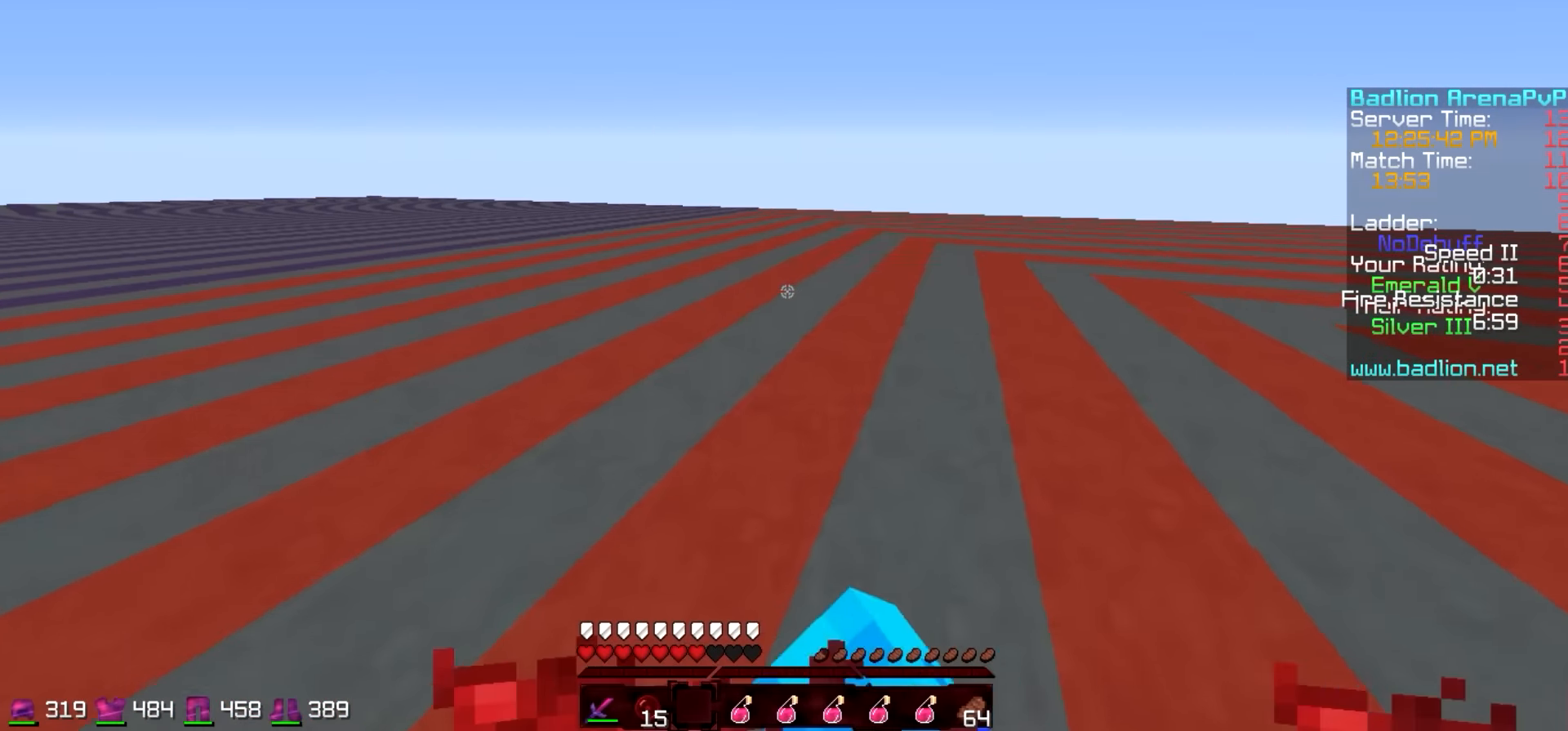
{"keys": ["w"], "events": []}
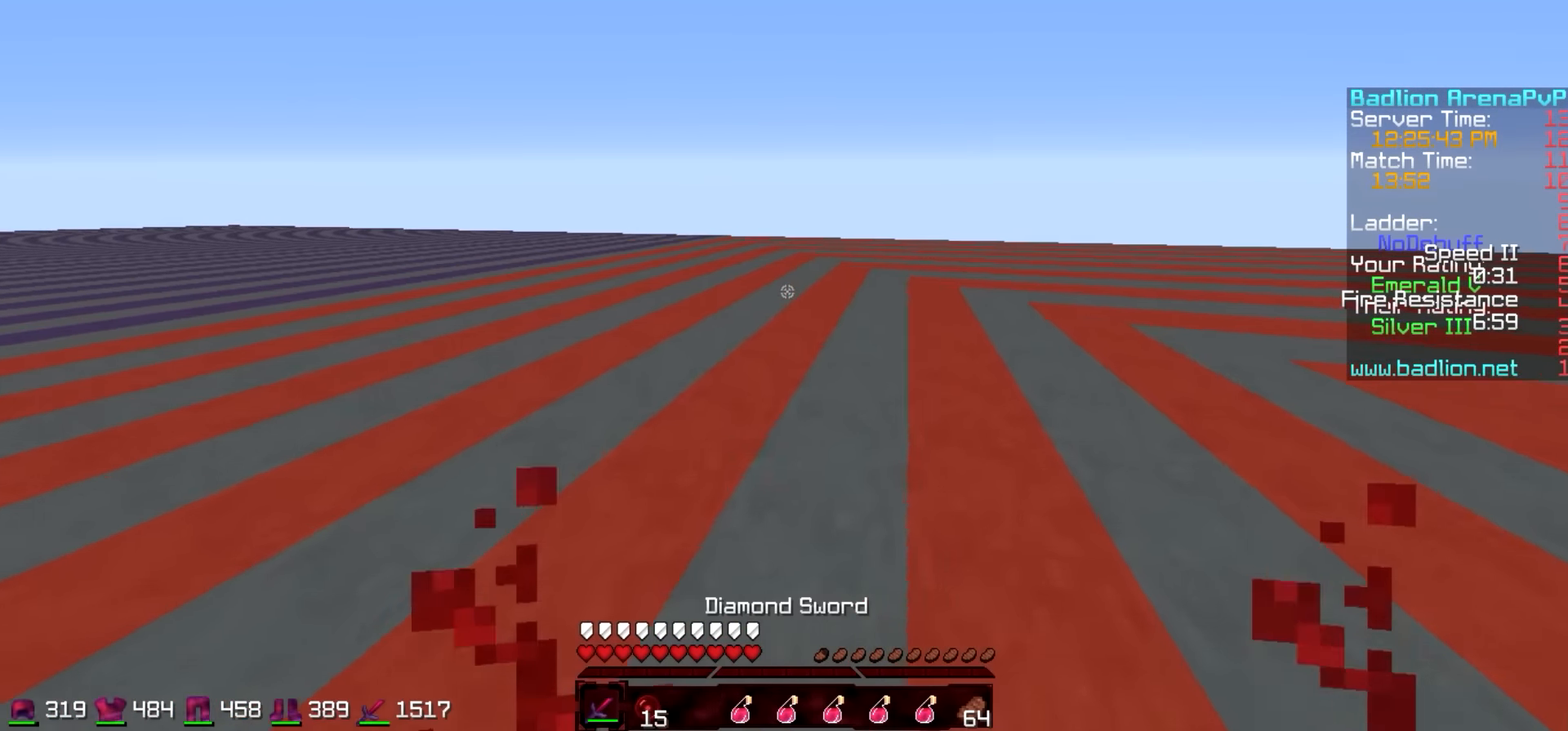
{"keys": ["a", "s"], "events": [[216, "w", "up"], [316, "s", "down"], [366, "a", "down"]]}
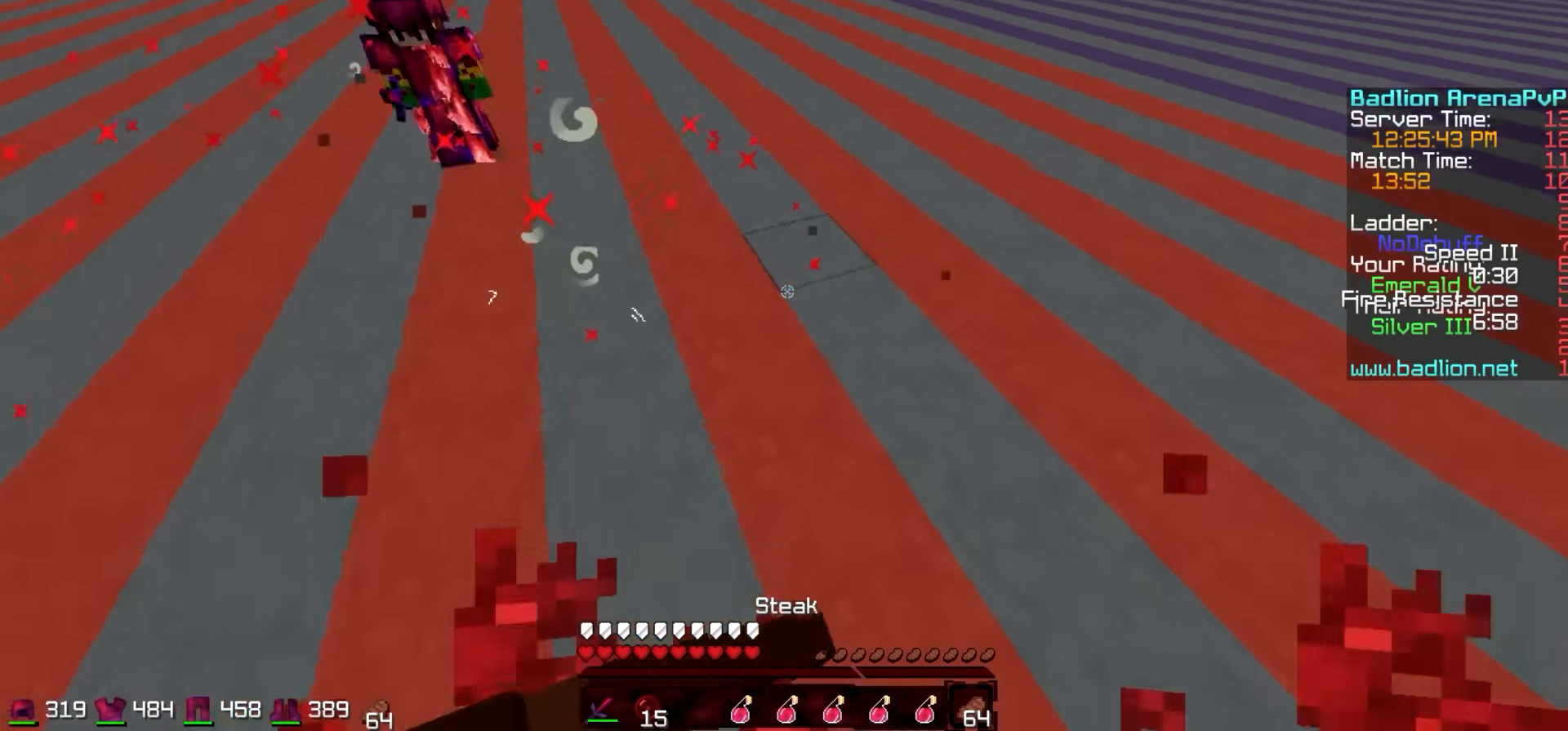
{"keys": ["a", "s"], "events": []}
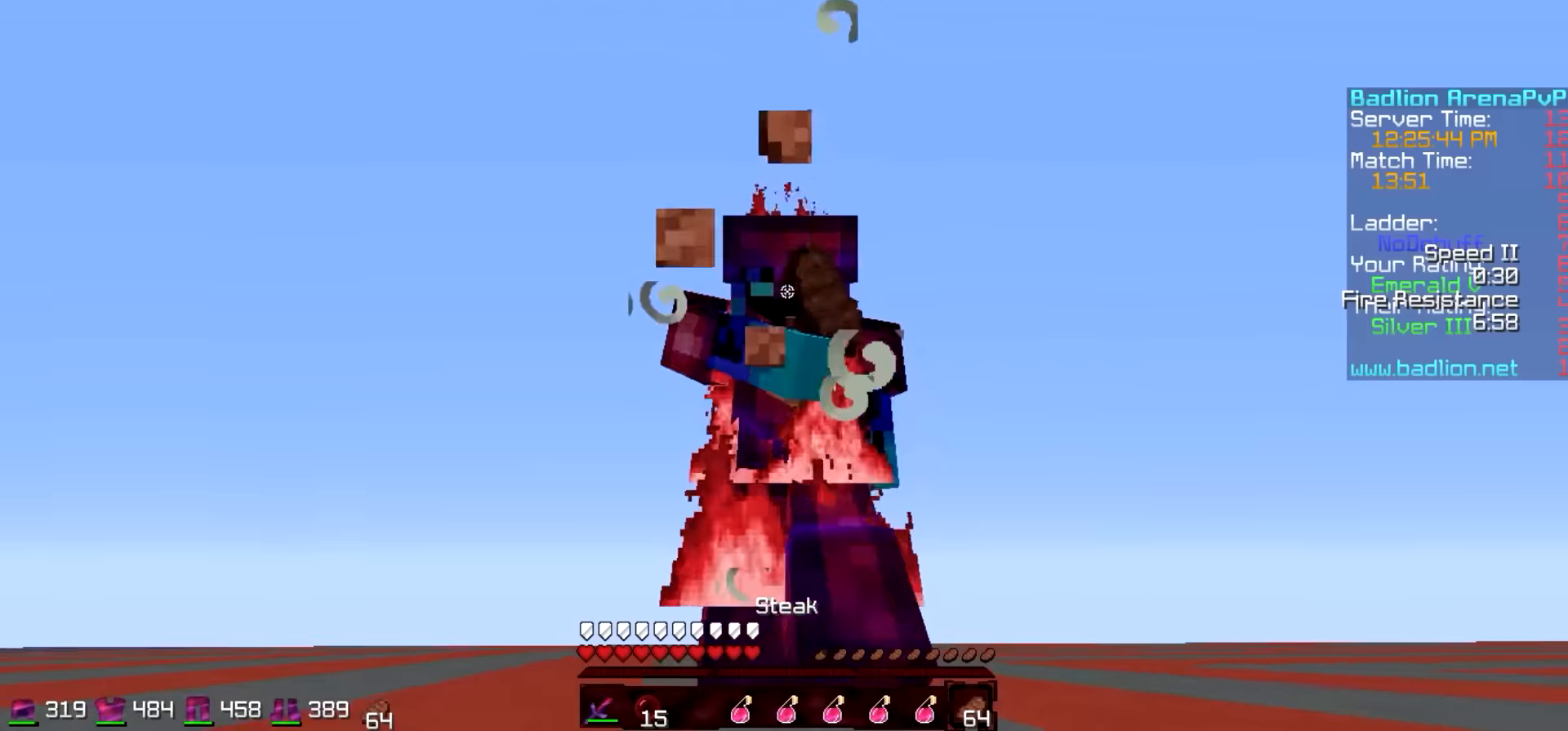
{"keys": ["a", "w"], "events": [[316, "s", "up"], [466, "w", "down"]]}
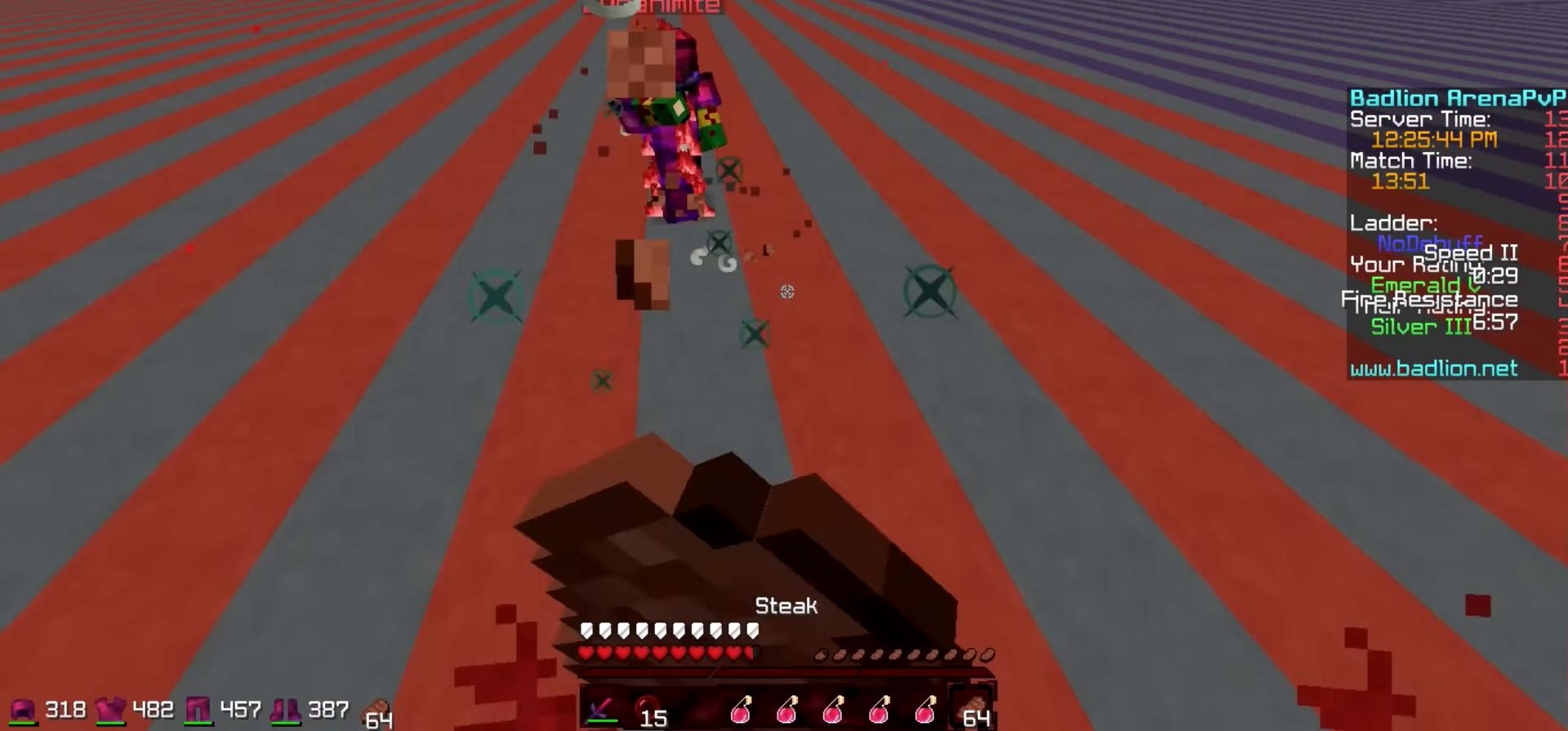
{"keys": ["w"], "events": [[166, "a", "up"]]}
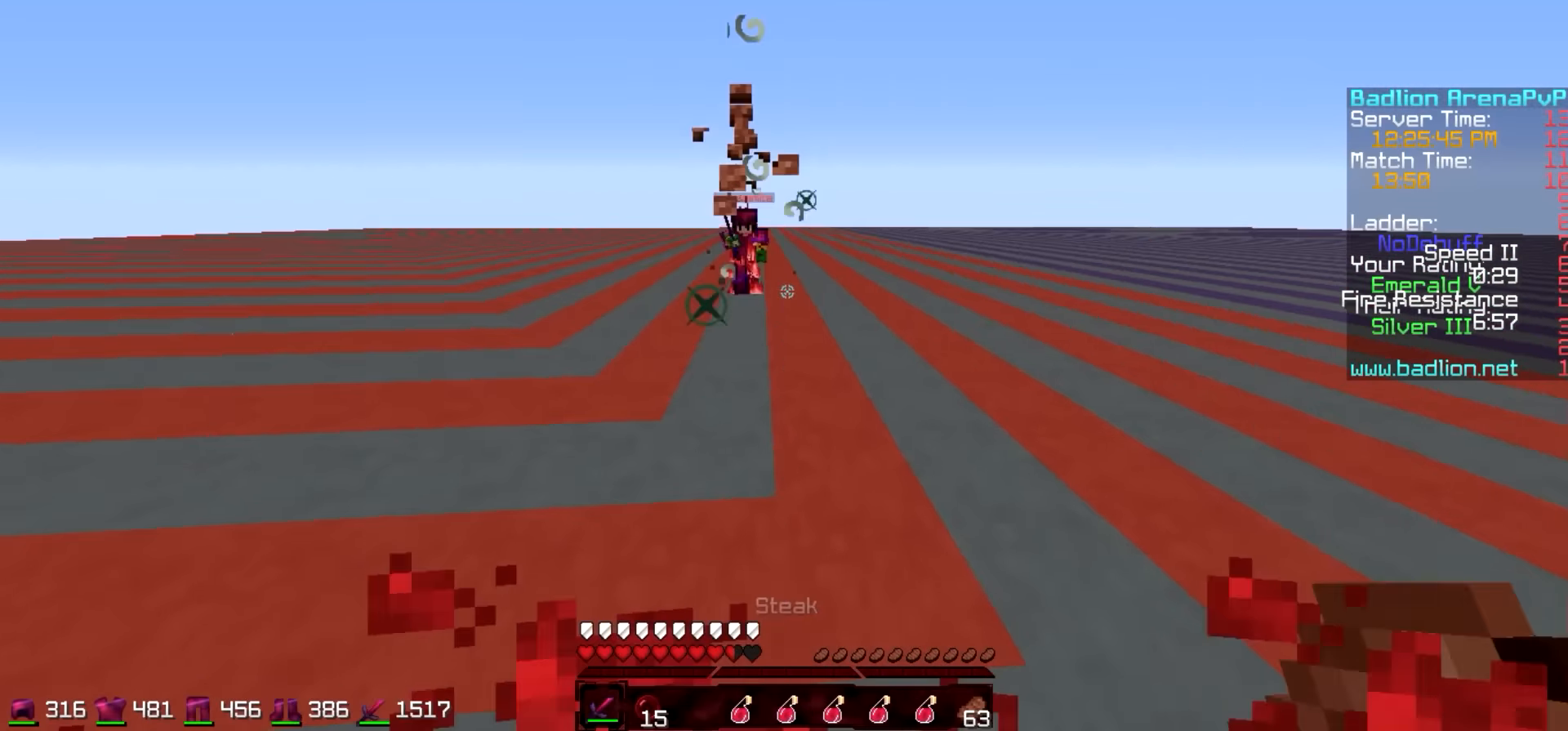
{"keys": ["a", "w"], "events": [[166, "a", "down"]]}
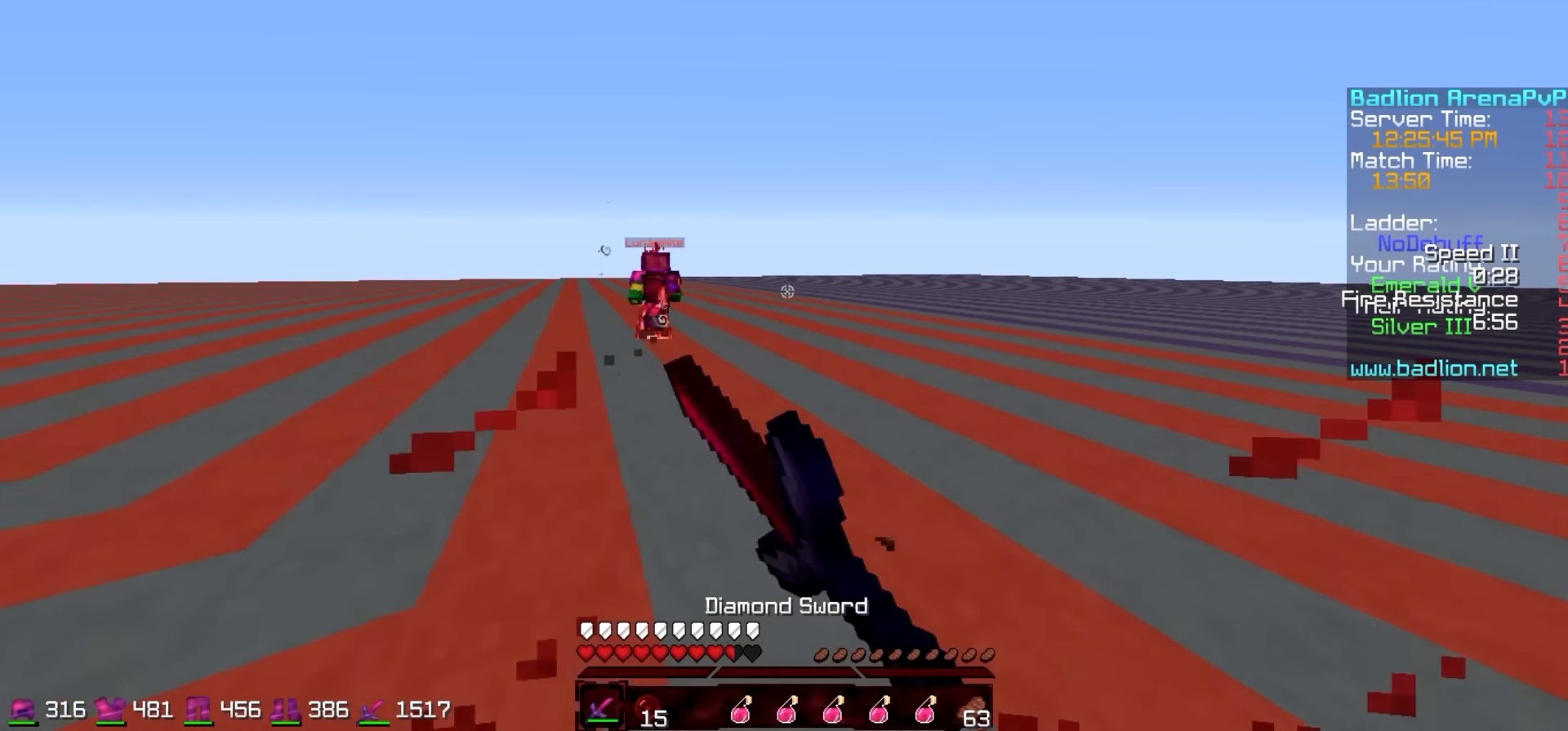
{"keys": ["a", "w"], "events": []}
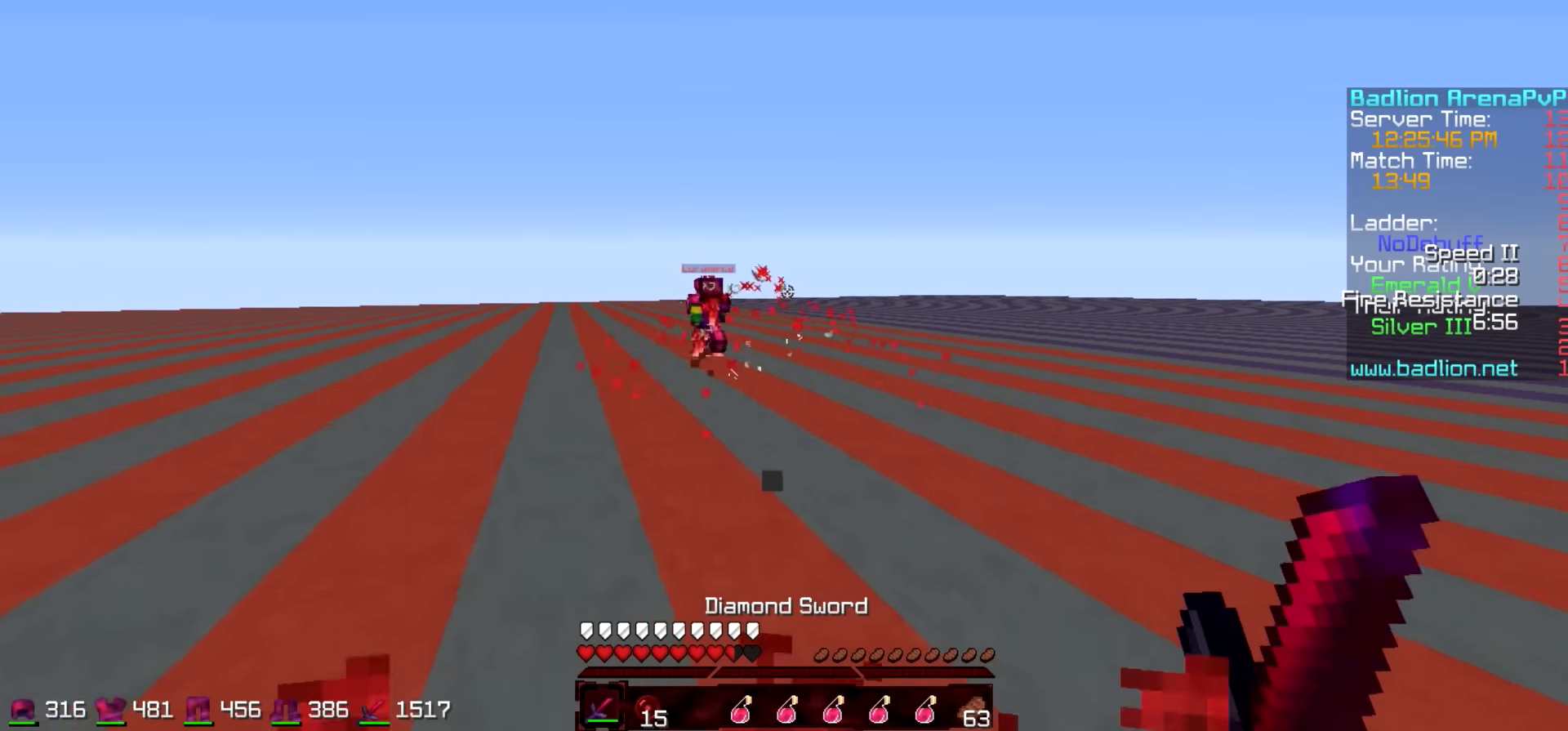
{"keys": ["a"], "events": [[366, "w", "up"]]}
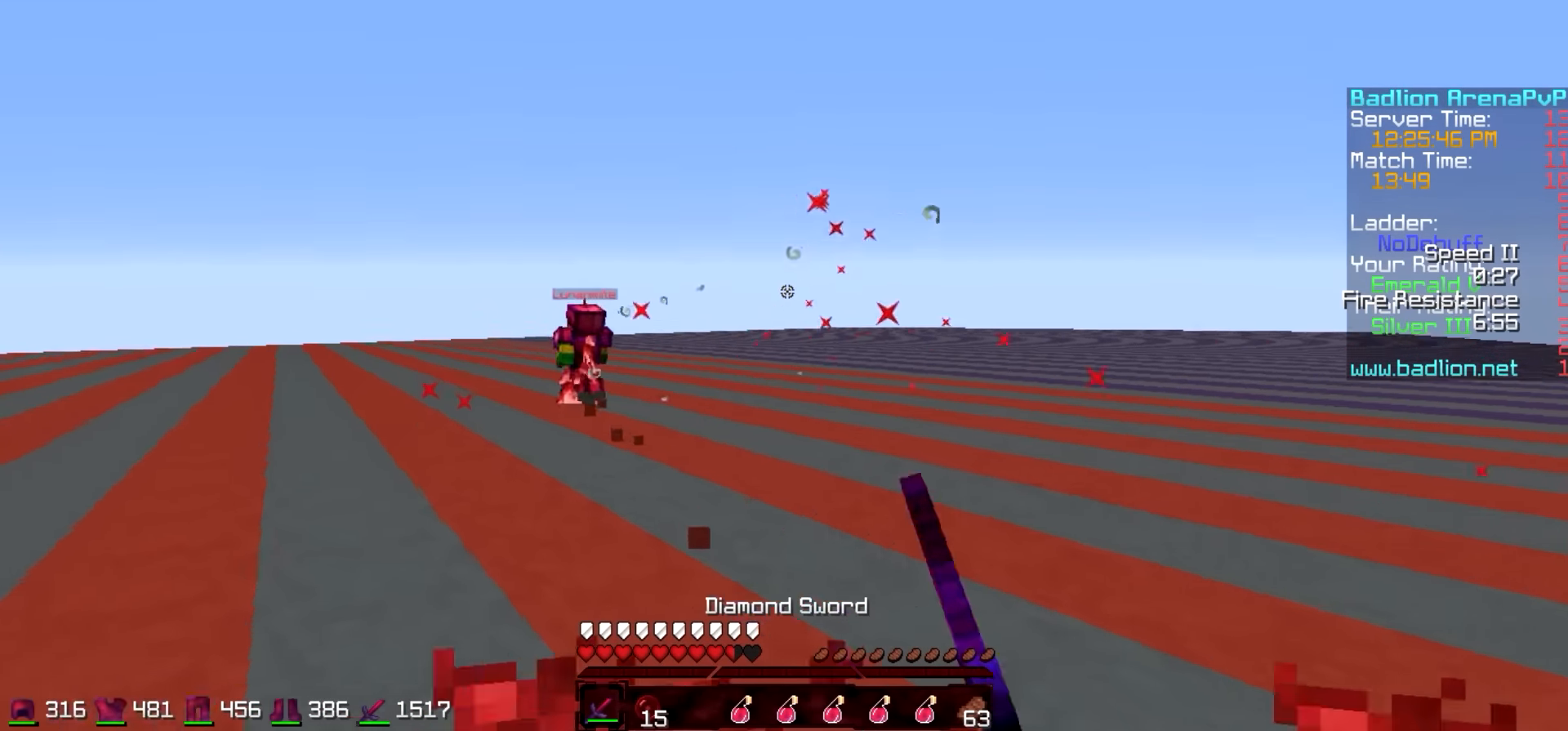
{"keys": ["w"], "events": [[116, "w", "down"], [266, "a", "up"]]}
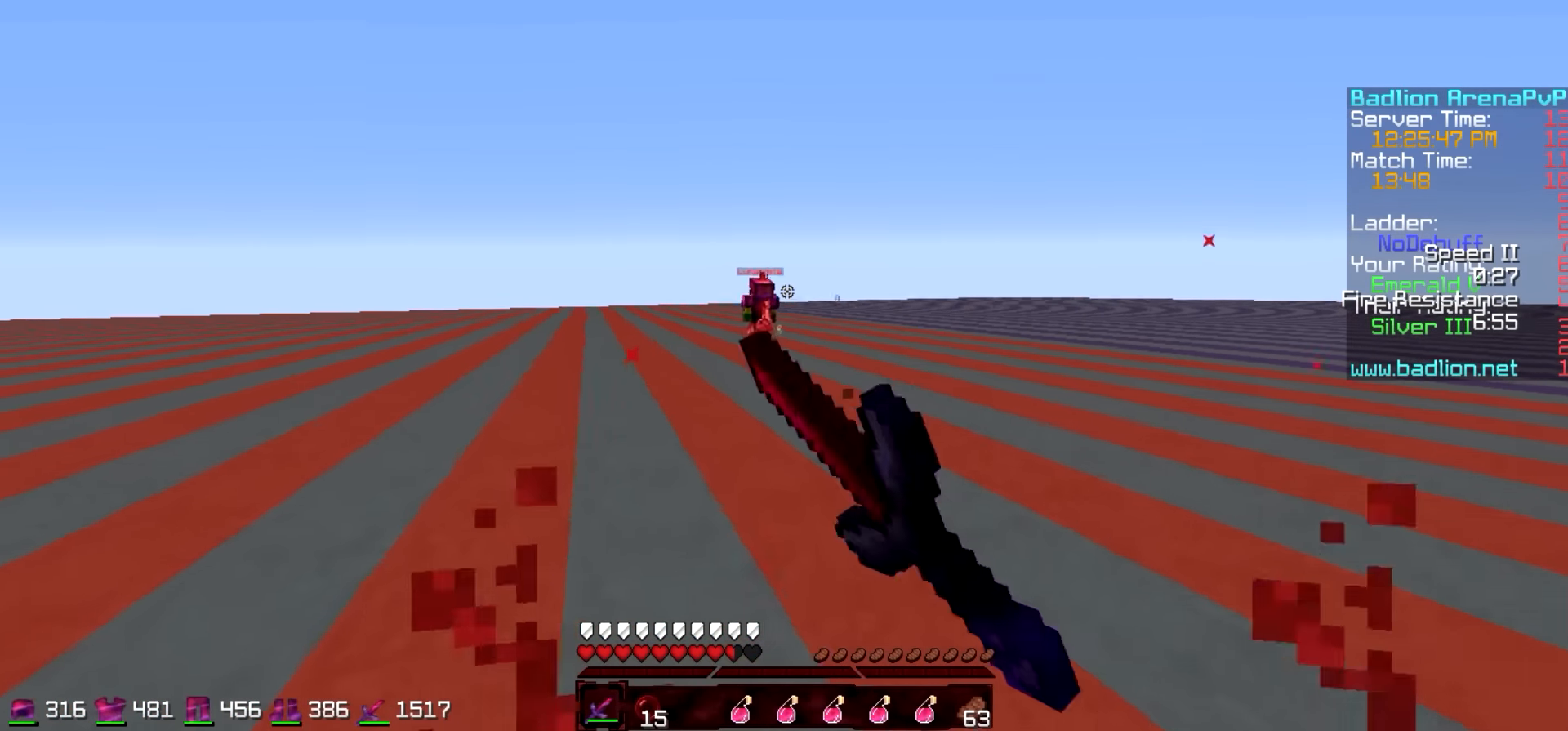
{"keys": ["w"], "events": []}
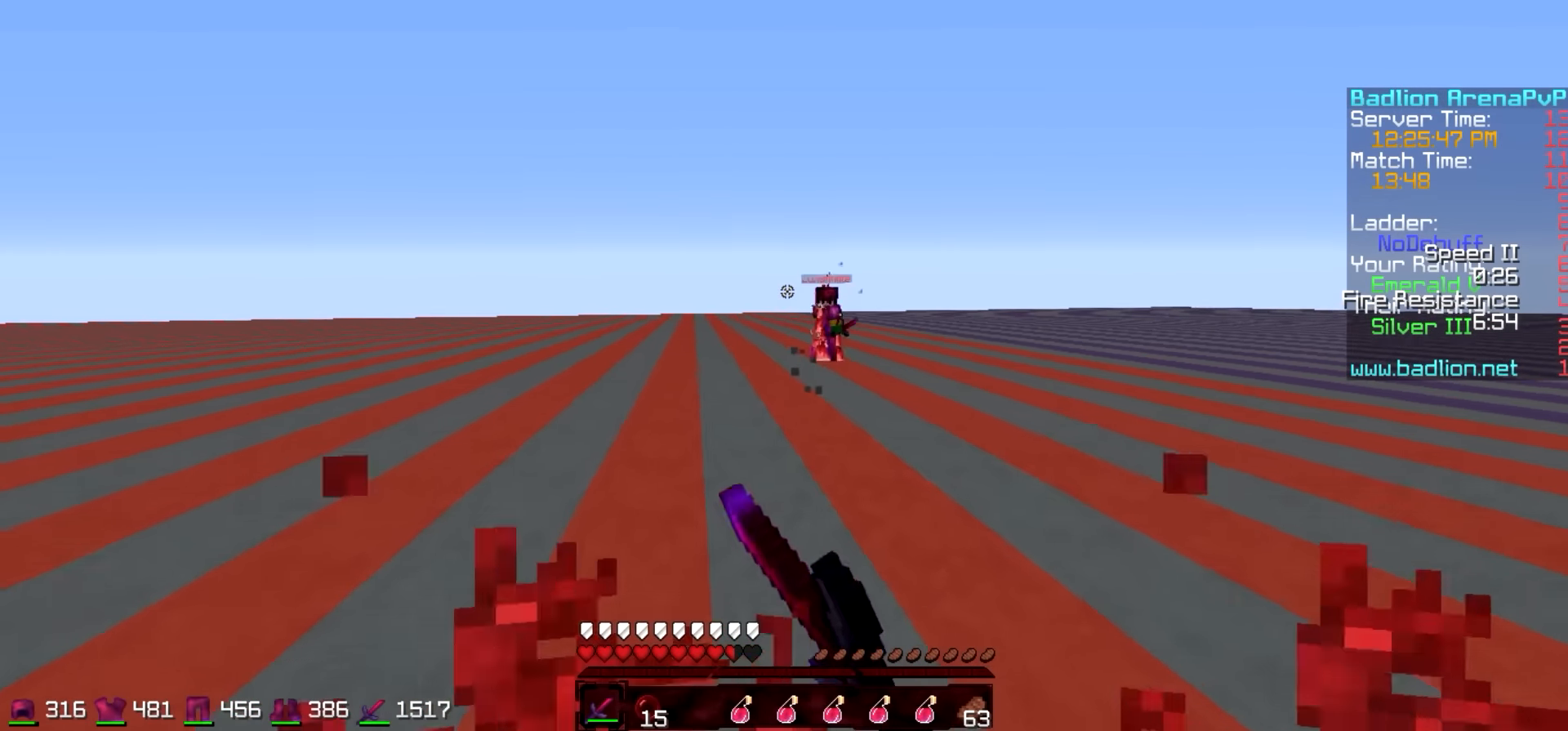
{"keys": ["d", "w"], "events": [[366, "d", "down"]]}
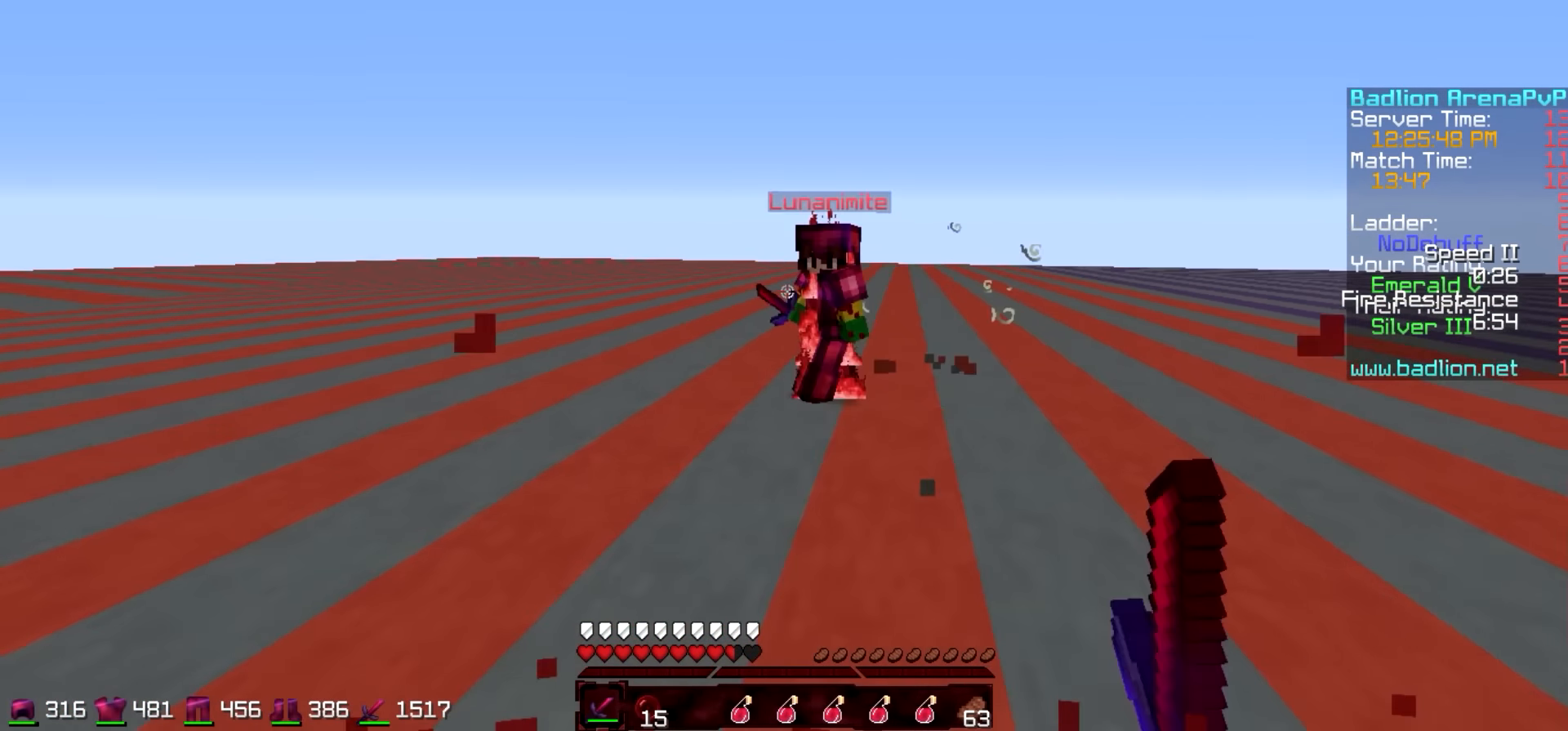
{"keys": ["a", "w"], "events": [[216, "a", "down"], [216, "d", "up"]]}
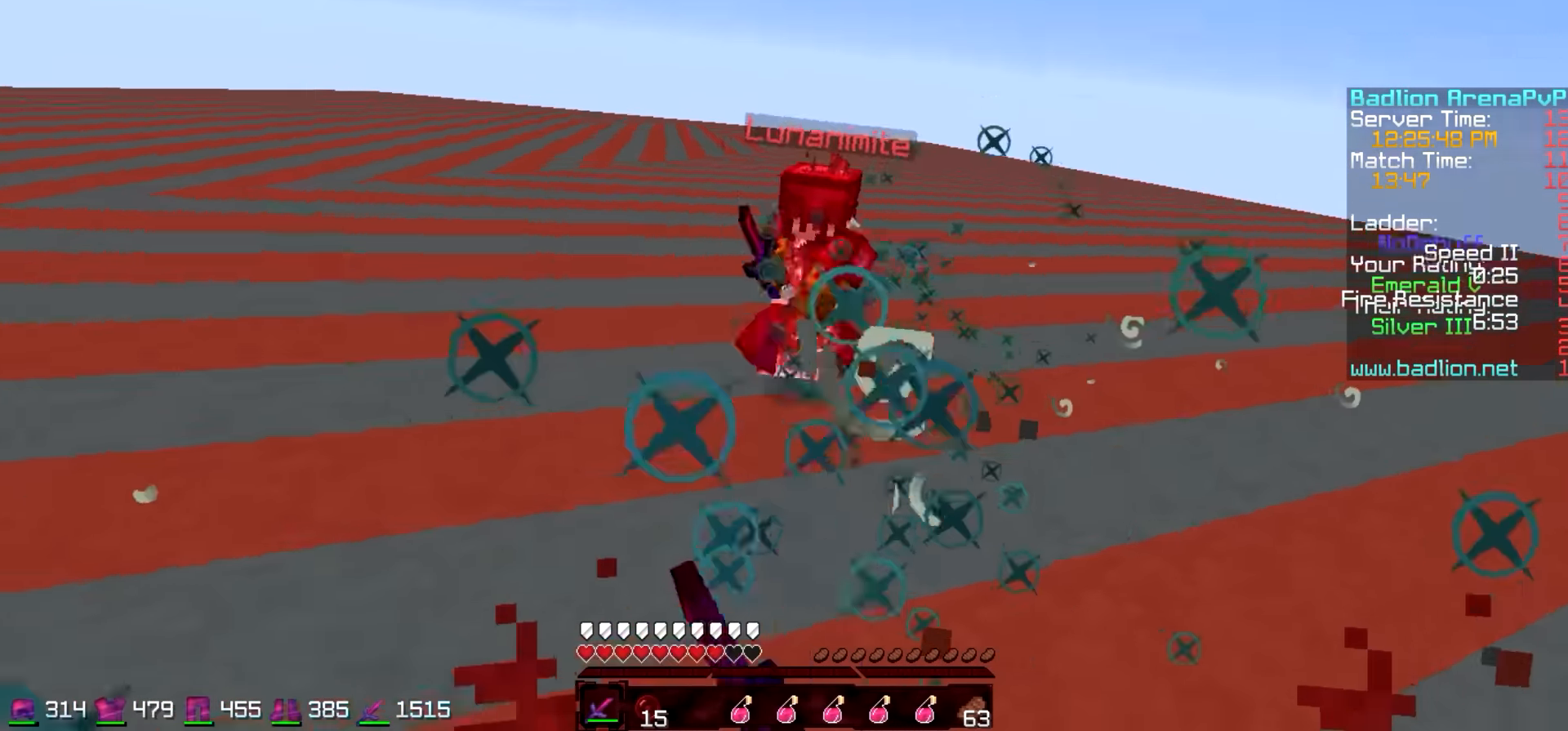
{"keys": ["d", "w"], "events": [[66, "d", "down"], [116, "a", "up"]]}
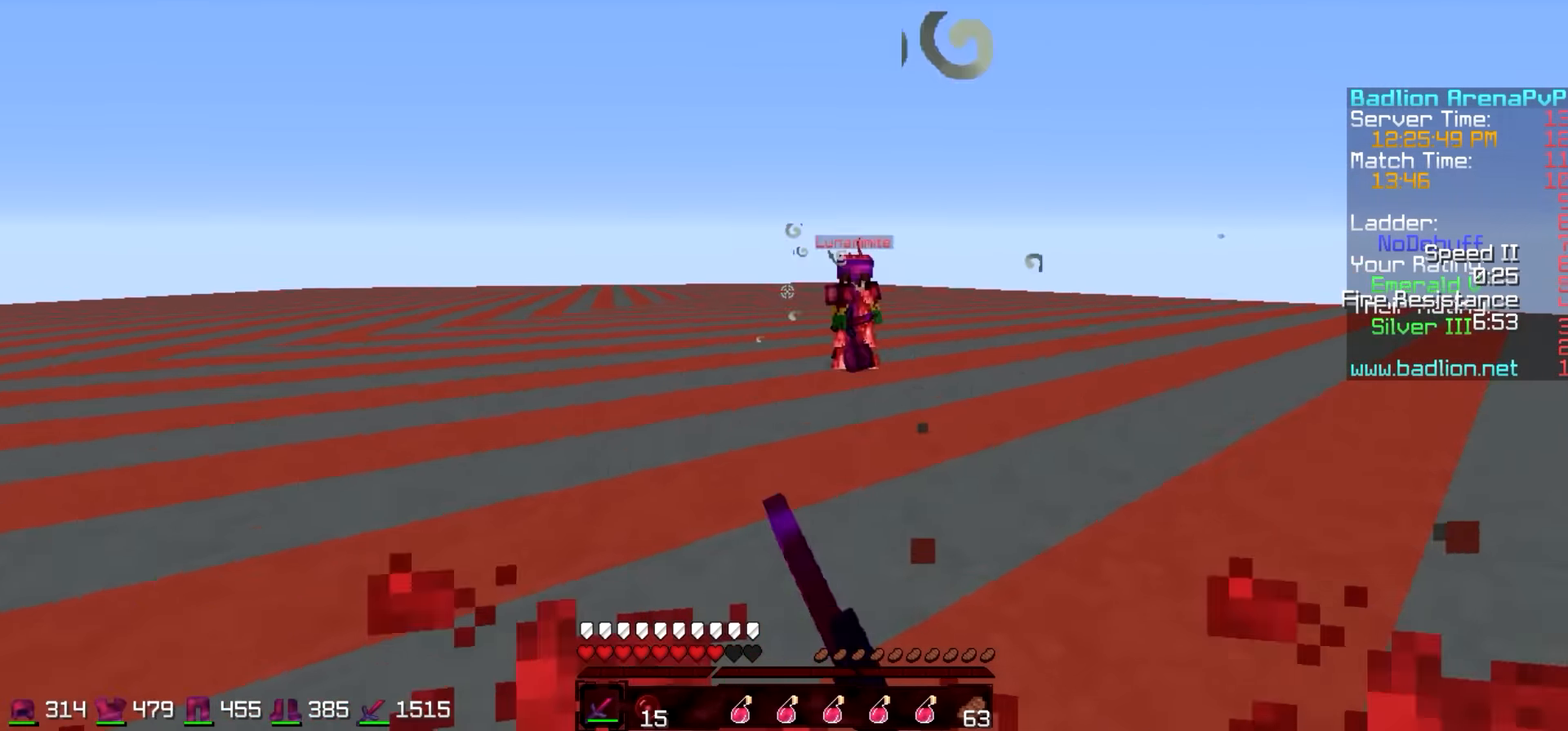
{"keys": ["d"], "events": [[366, "w", "up"]]}
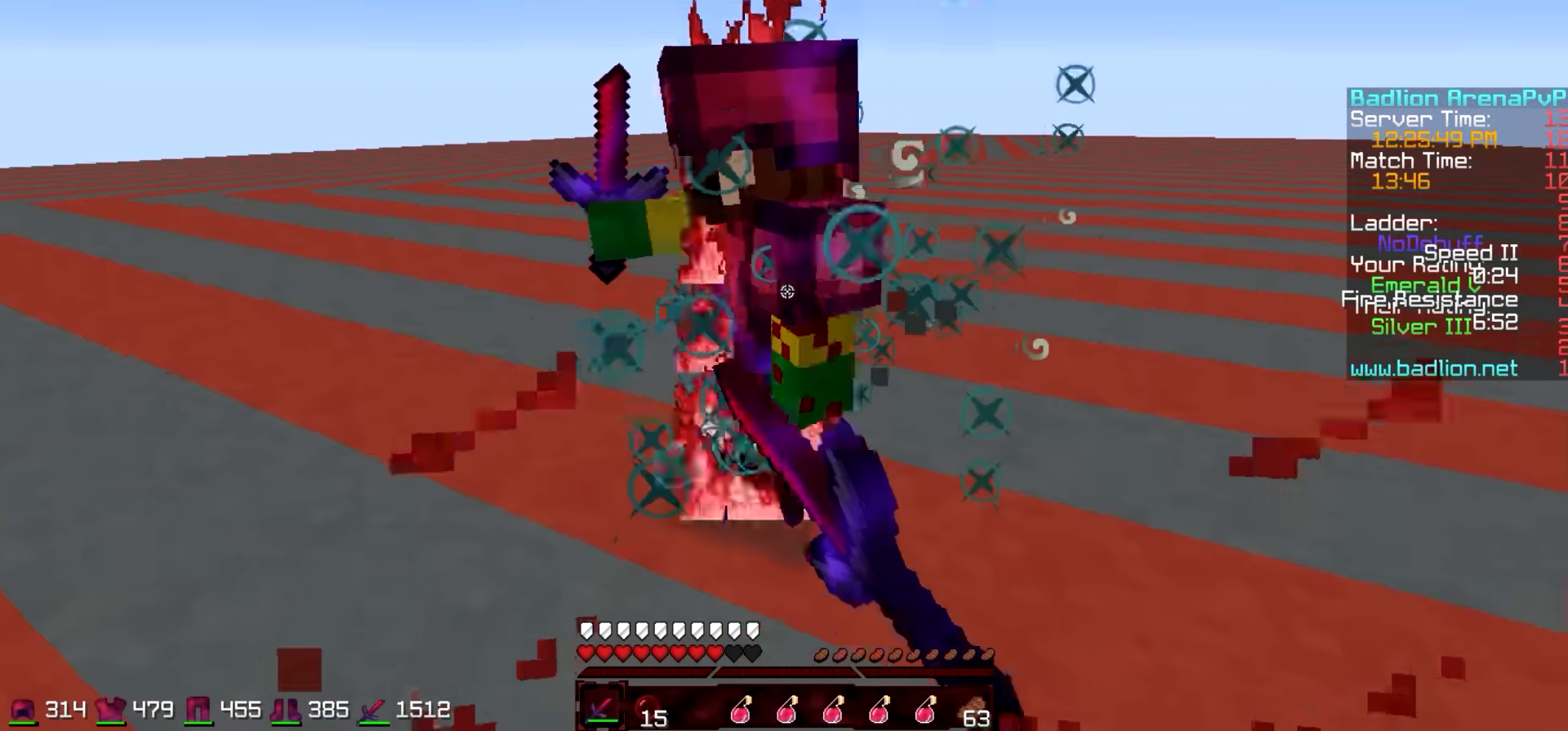
{"keys": ["w"], "events": [[16, "w", "down"], [466, "d", "up"]]}
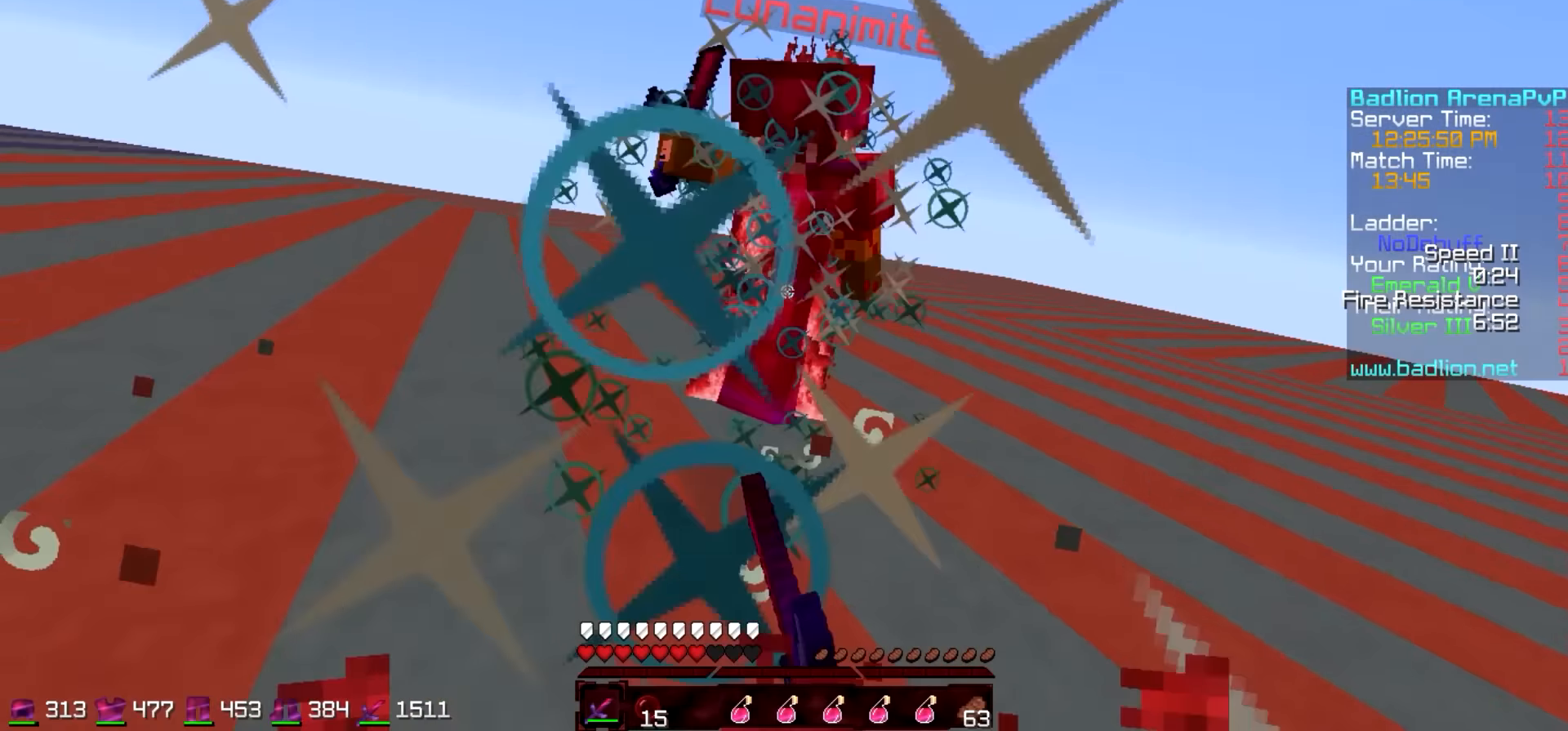
{"keys": ["w"], "events": [[266, "w", "up"], [366, "w", "down"]]}
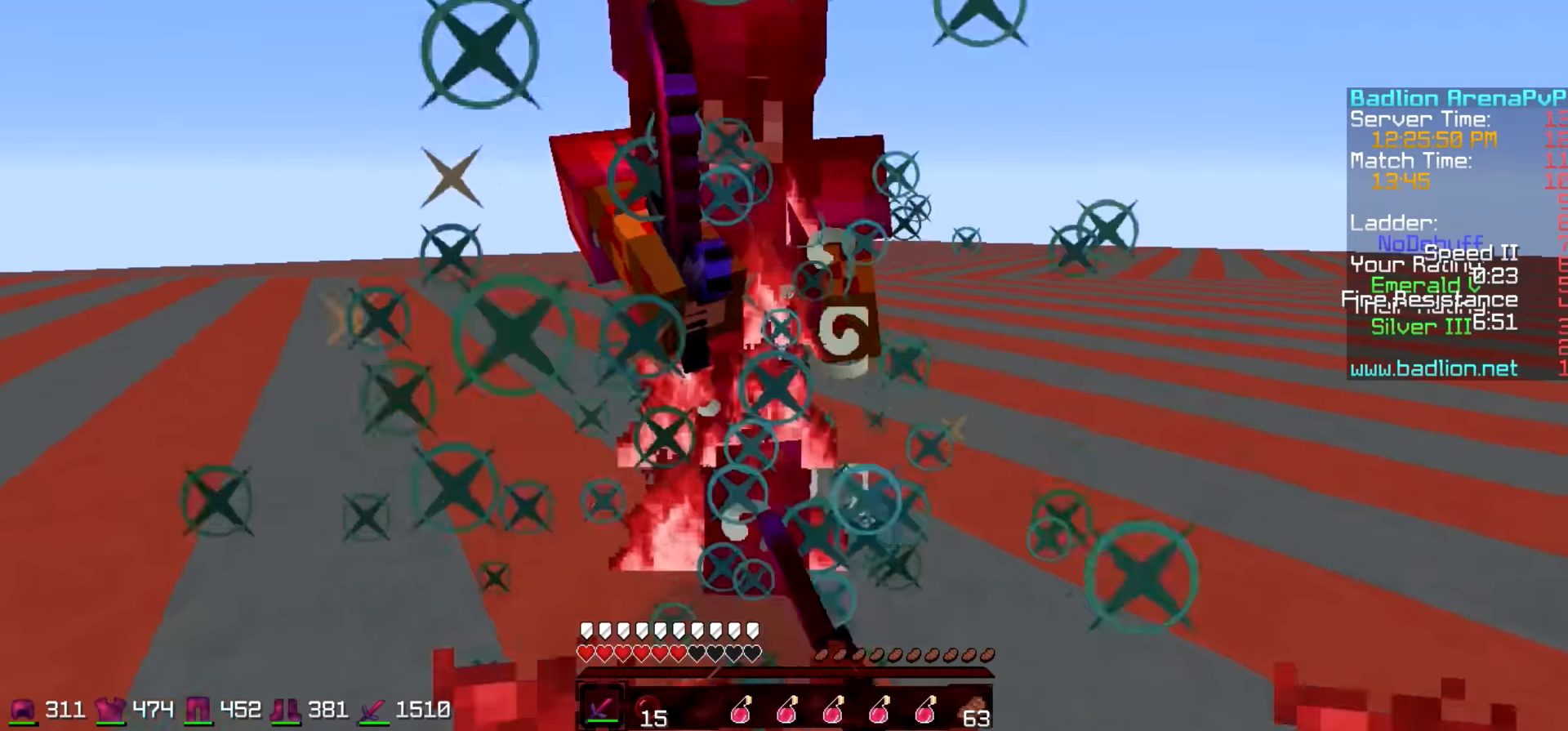
{"keys": ["w"], "events": [[366, "w", "up"], [466, "w", "down"]]}
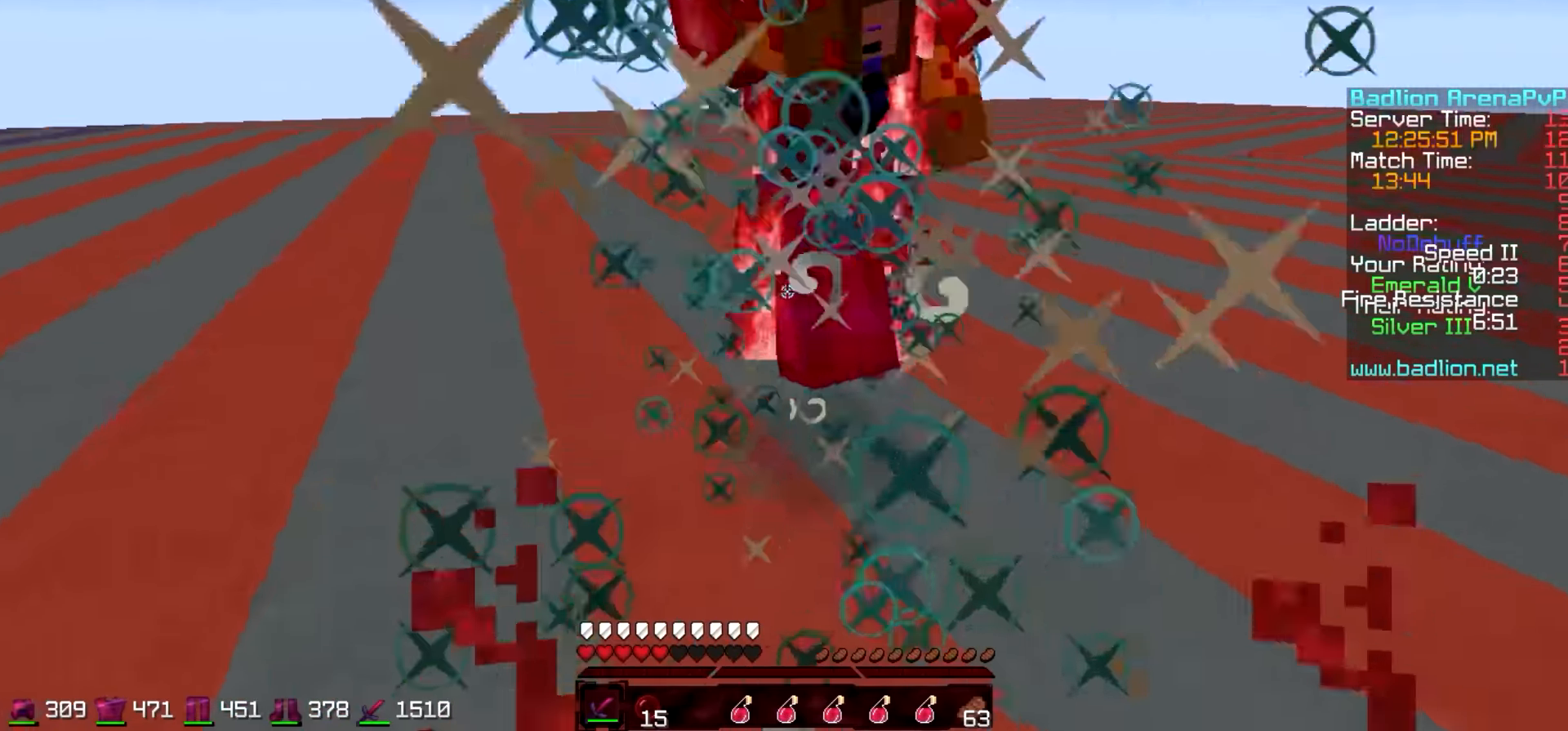
{"keys": ["d"], "events": [[266, "d", "down"], [366, "w", "up"]]}
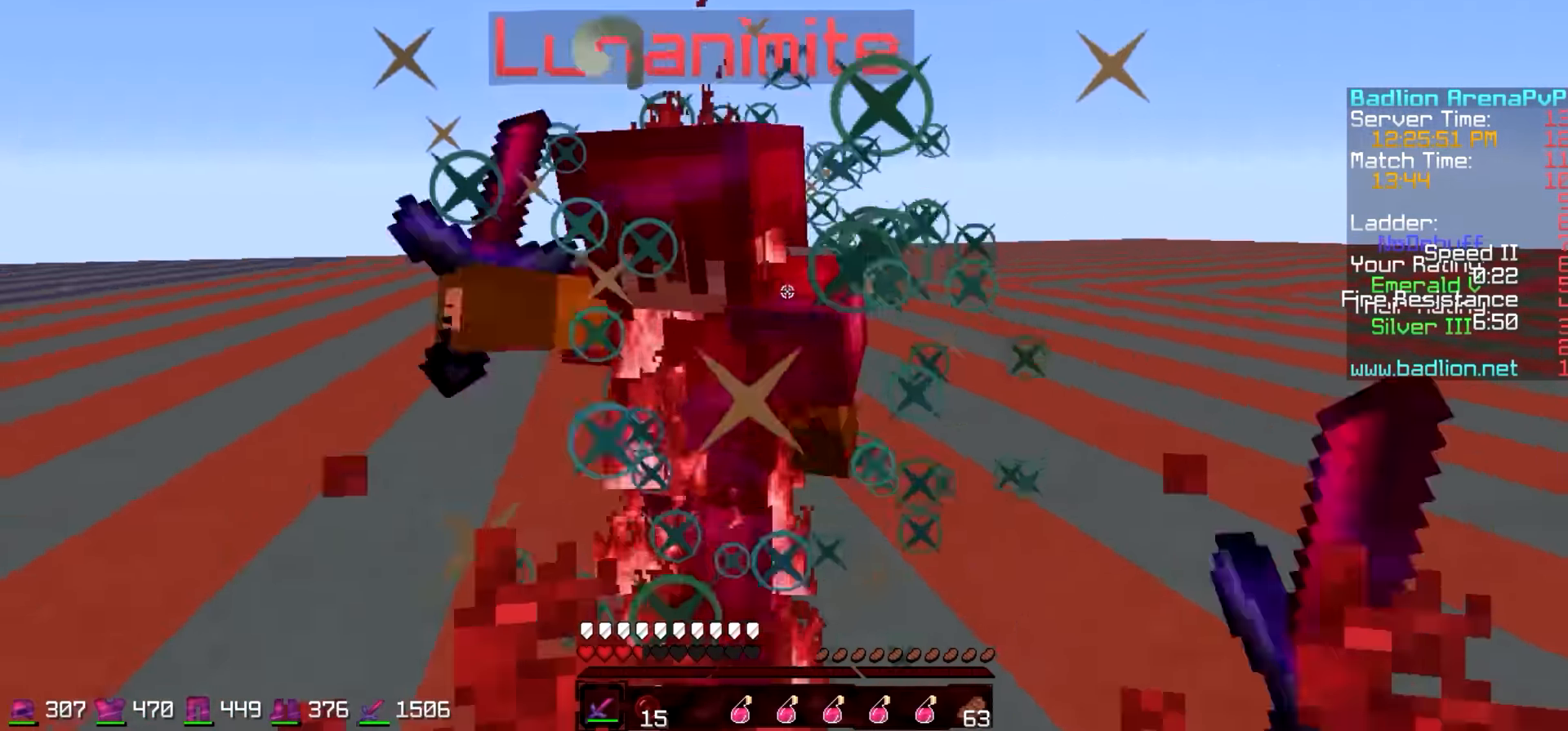
{"keys": ["w"], "events": [[166, "w", "down"], [266, "d", "up"]]}
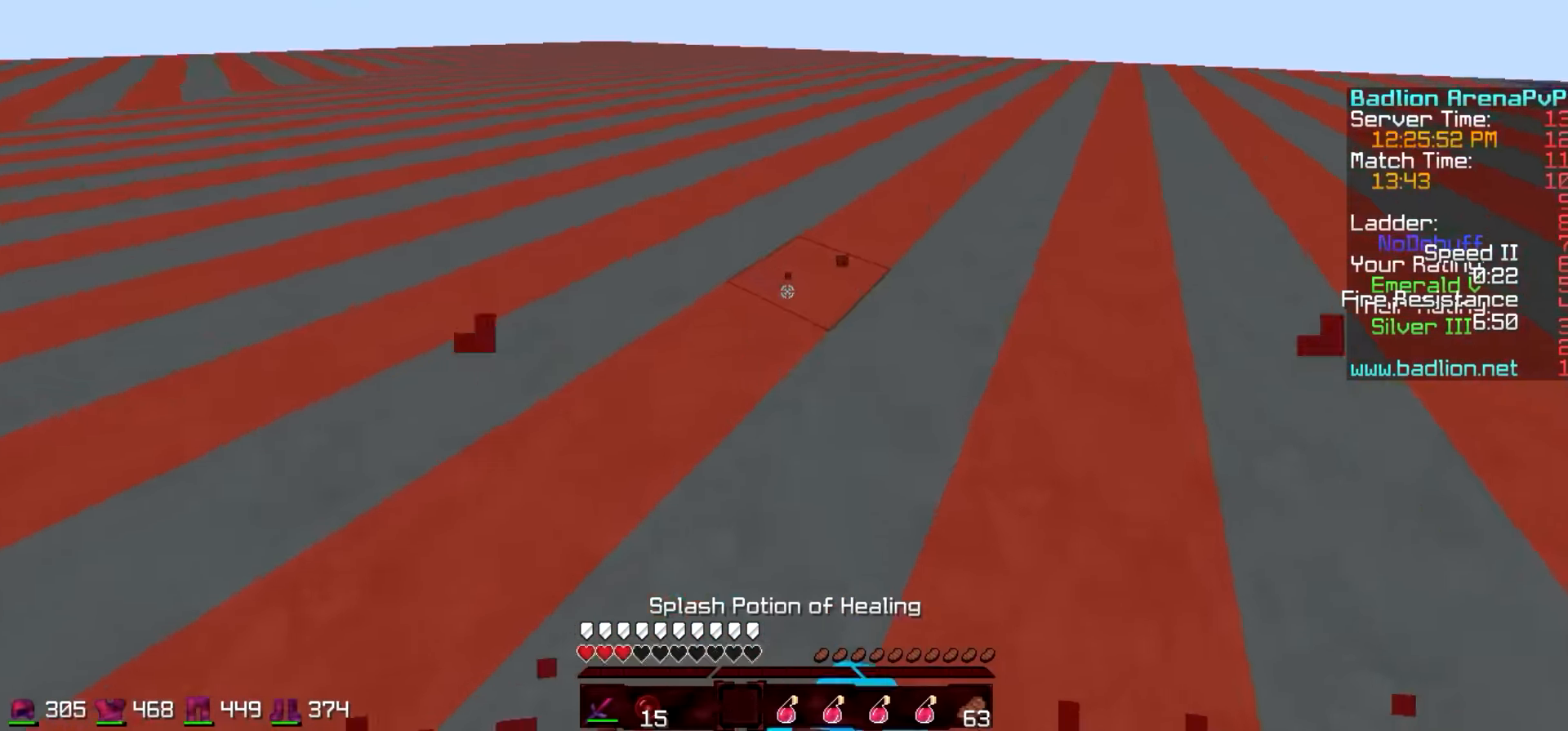
{"keys": ["w"], "events": []}